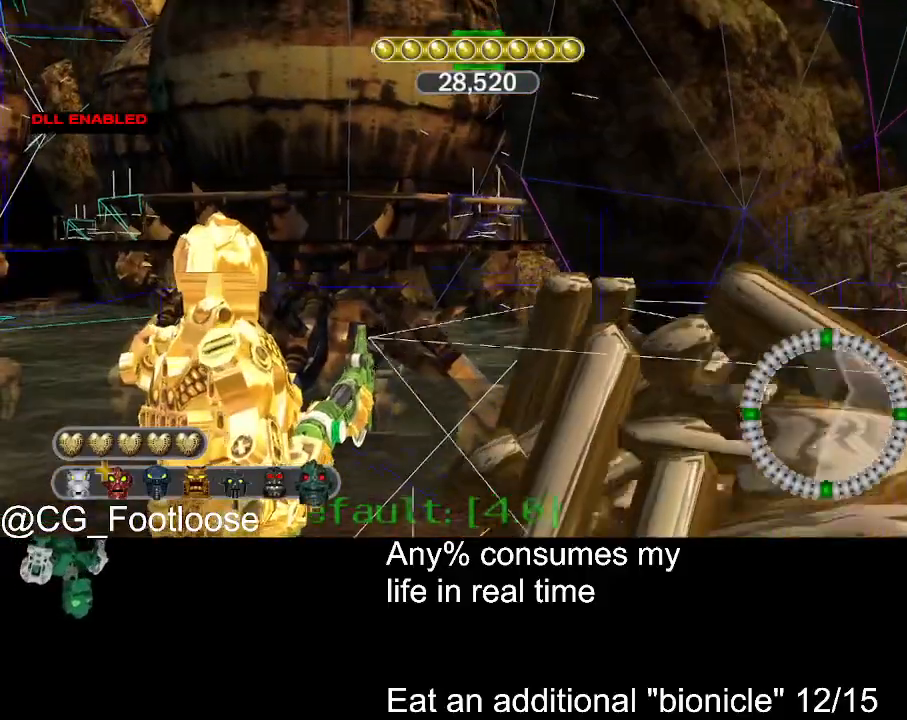
Gameplay with keyboard and mouse; each line is a JSON object with the keys and mouse buttons held at the frame after it. "events" lists presses ("down") and releases ("up") of "1", "a", "d", "down", "escape", "left", "q", "return", "right", "s", "space", "up", "w", "mouse_left", "mouse_wheel_up" and "mouse_wheel_down" between this image and that frame as [ms after this image, input, new state], when the widget could be followed in between. "mouse_left", "mouse_wheel_up", "mouse_wheel_down" = the "left", "wheel_up", "wheel_down" buttons of the "mouse" list. No other keys are recorded. Not read: mouse_move.
{"keys": ["d", "w"], "mouse": [], "events": []}
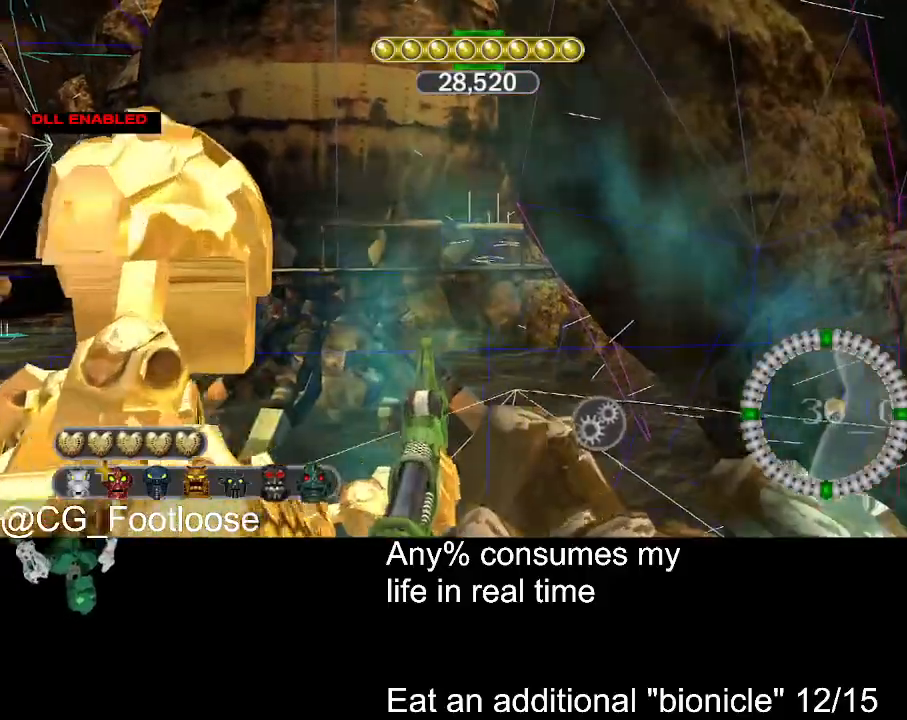
{"keys": ["a", "w"], "mouse": [], "events": [[434, "a", "down"], [434, "d", "up"]]}
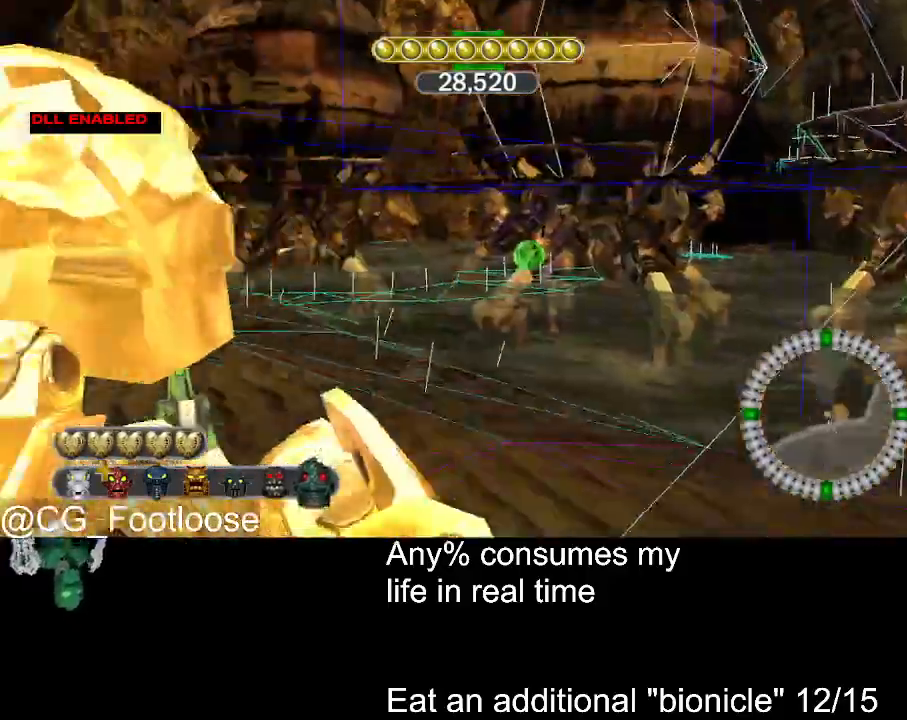
{"keys": ["a"], "mouse": [], "events": [[450, "w", "up"]]}
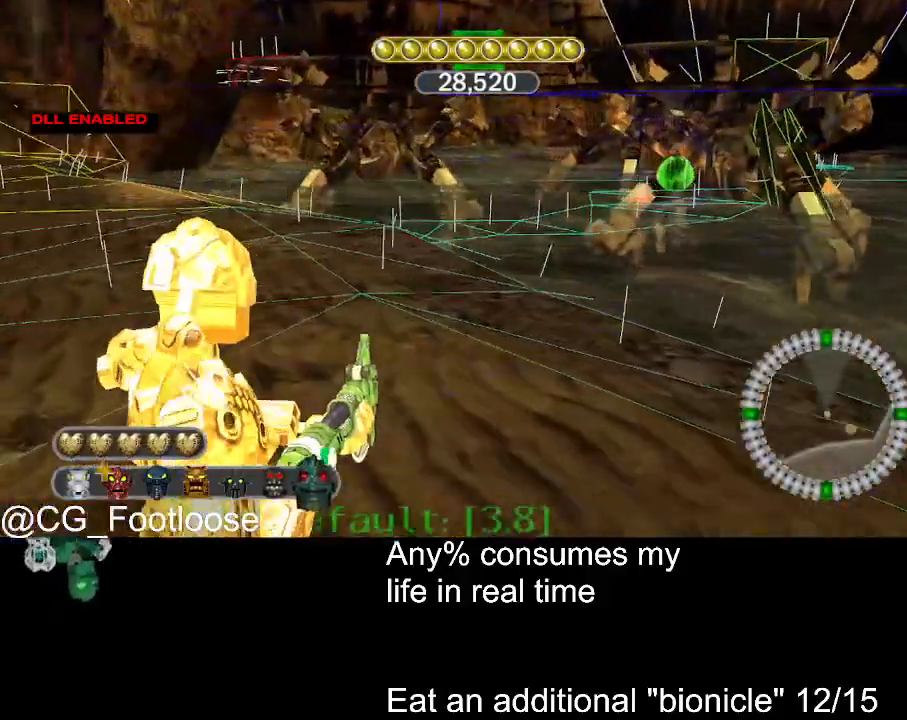
{"keys": ["a", "s"], "mouse": [], "events": [[184, "s", "down"]]}
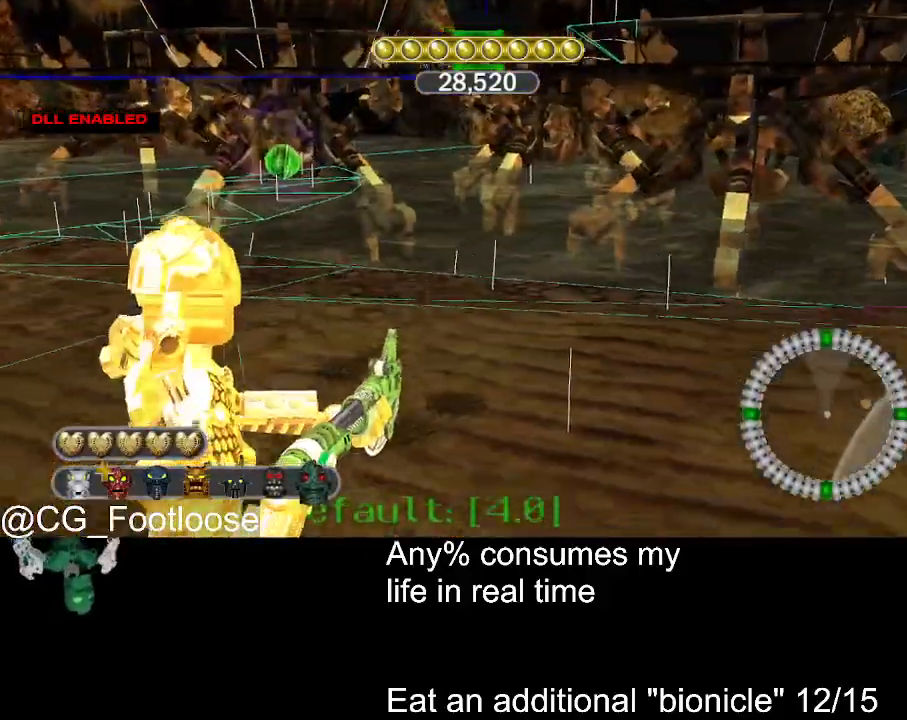
{"keys": ["d", "s"], "mouse": [], "events": [[200, "a", "up"], [484, "d", "down"]]}
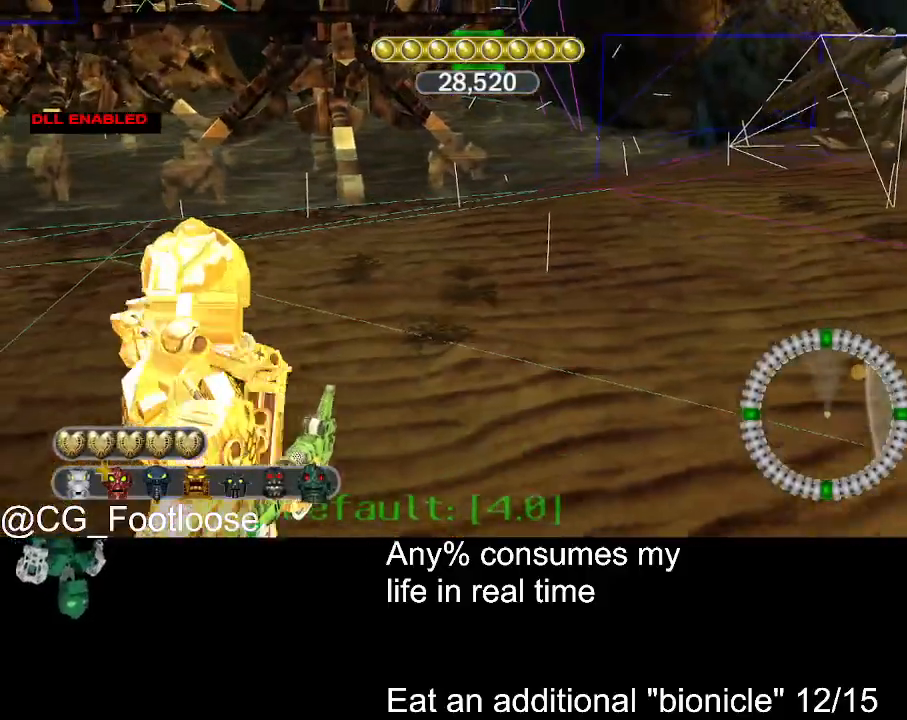
{"keys": ["d", "s"], "mouse": [], "events": []}
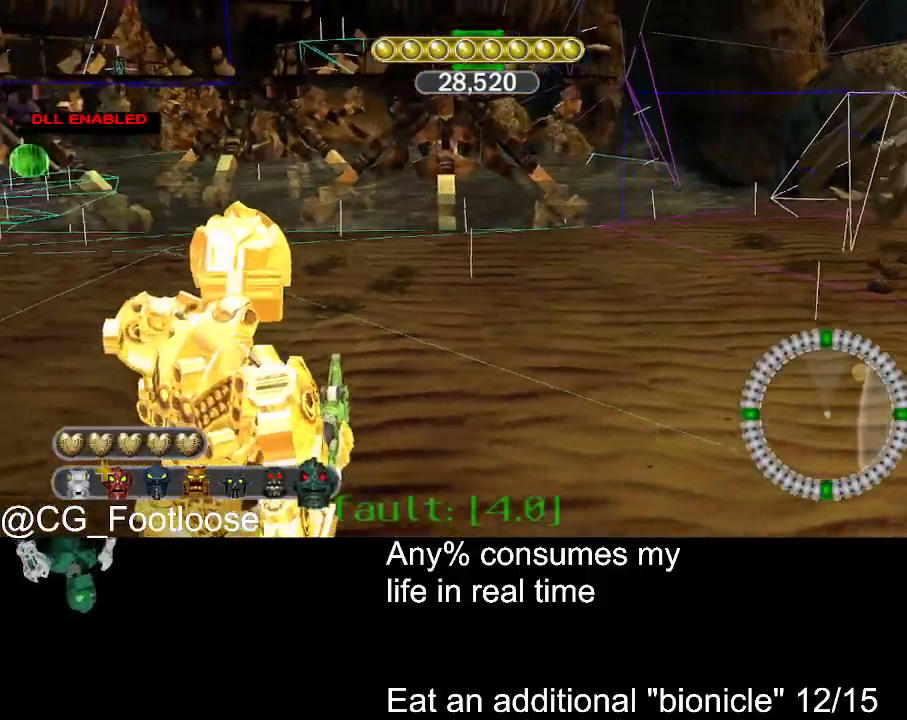
{"keys": ["d", "w"], "mouse": [], "events": [[50, "d", "up"], [100, "a", "down"], [150, "s", "up"], [284, "a", "up"], [334, "d", "down"], [384, "w", "down"]]}
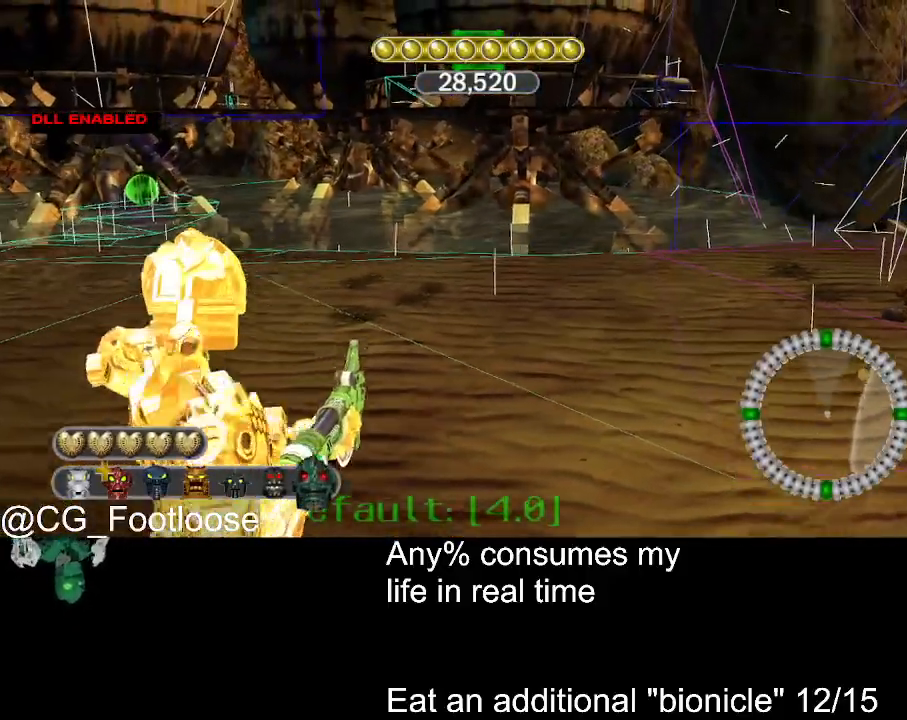
{"keys": ["d", "w"], "mouse": [], "events": []}
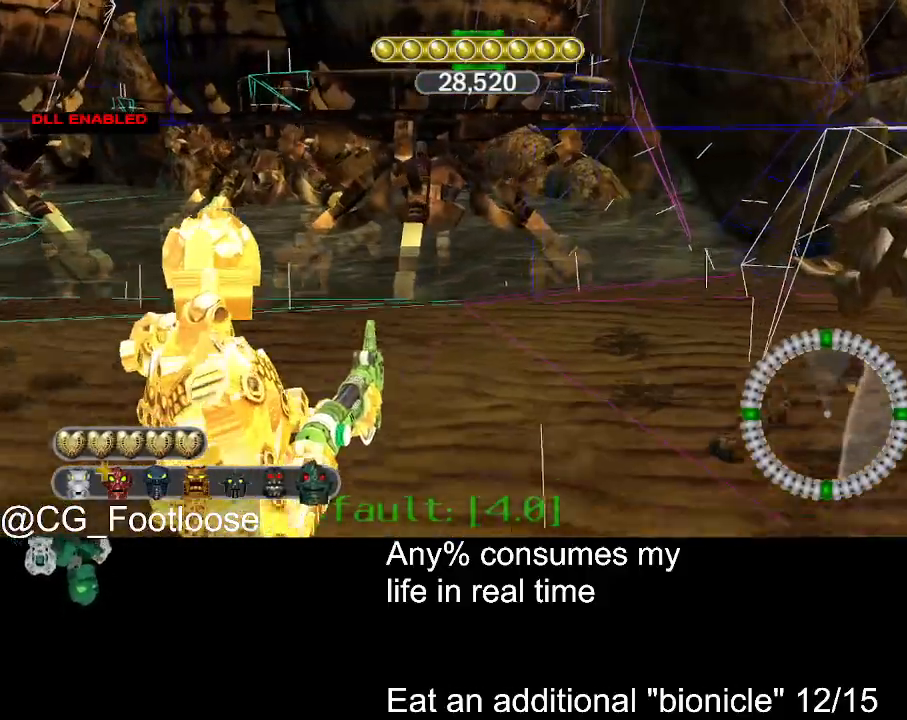
{"keys": ["d", "w"], "mouse": [], "events": []}
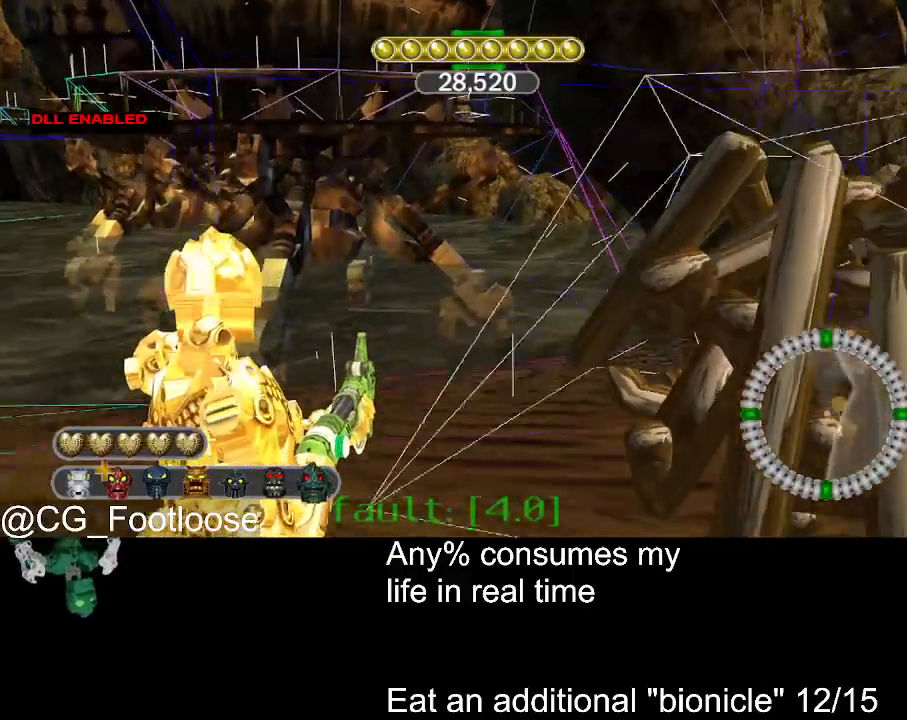
{"keys": ["d", "w"], "mouse": [], "events": []}
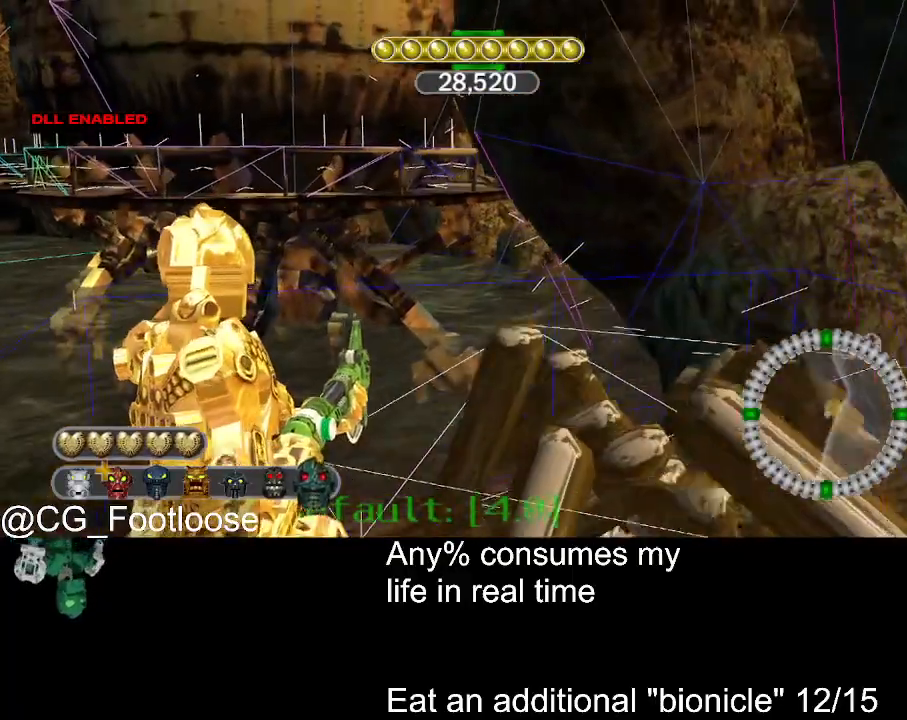
{"keys": ["d", "w"], "mouse": [], "events": []}
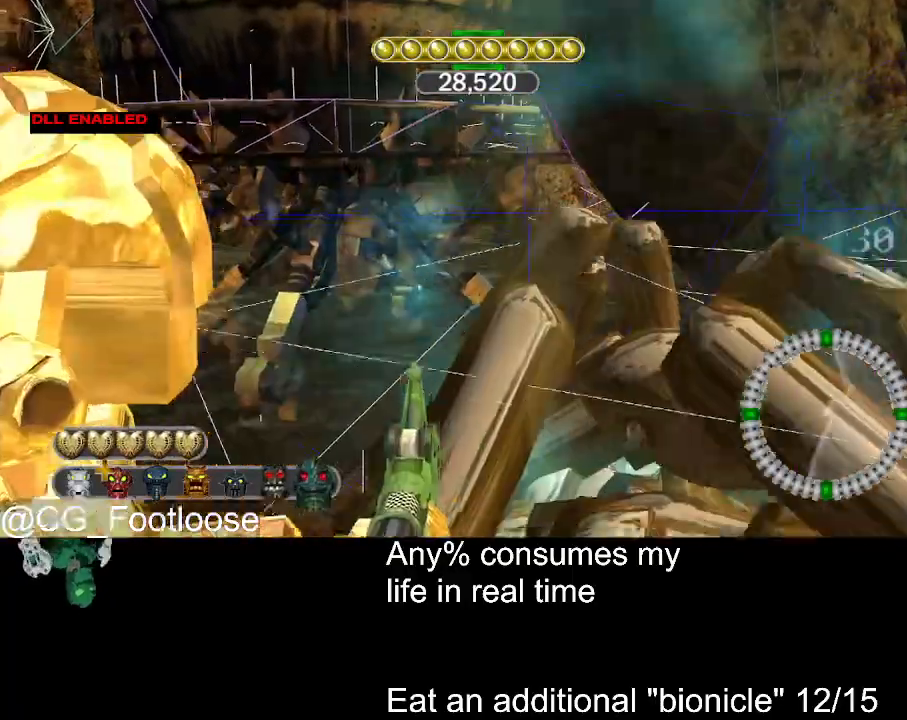
{"keys": ["a"], "mouse": [], "events": [[84, "d", "up"], [134, "a", "down"], [500, "w", "up"]]}
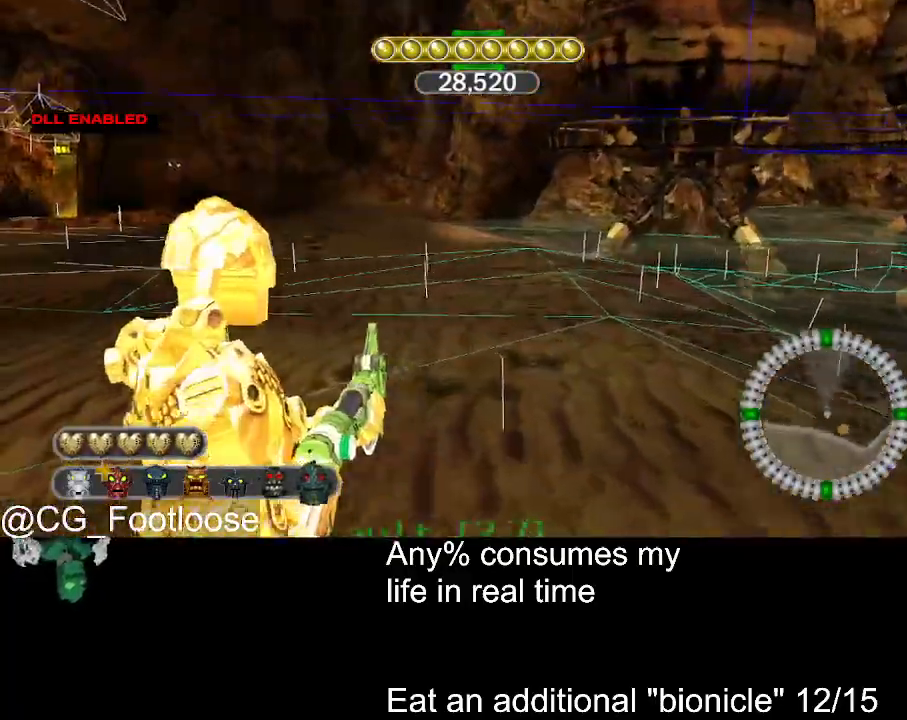
{"keys": ["a", "s"], "mouse": [], "events": [[234, "s", "down"]]}
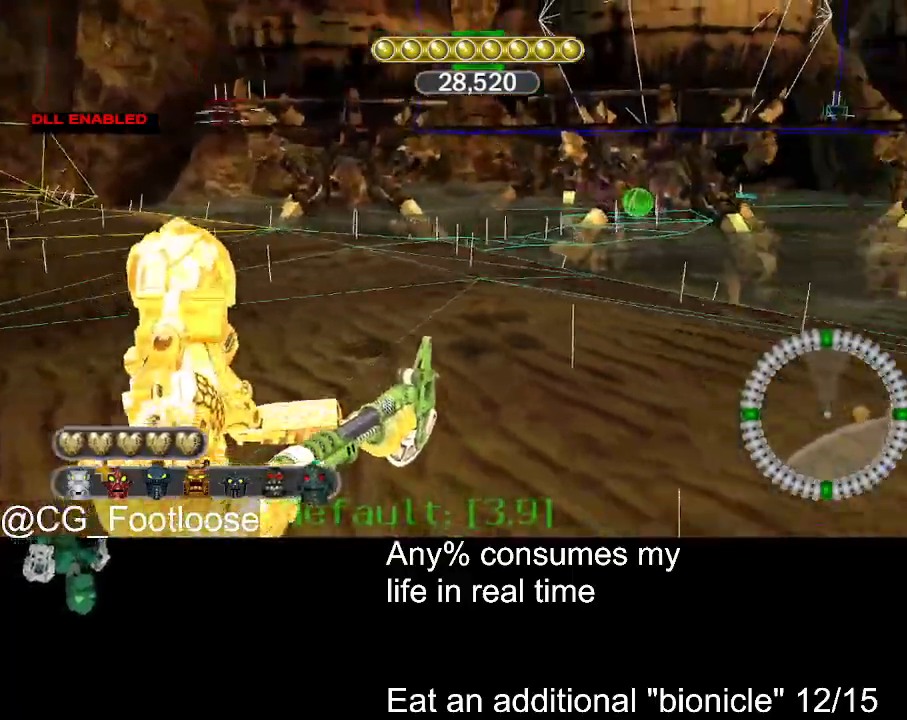
{"keys": ["a"], "mouse": [], "events": [[400, "s", "up"]]}
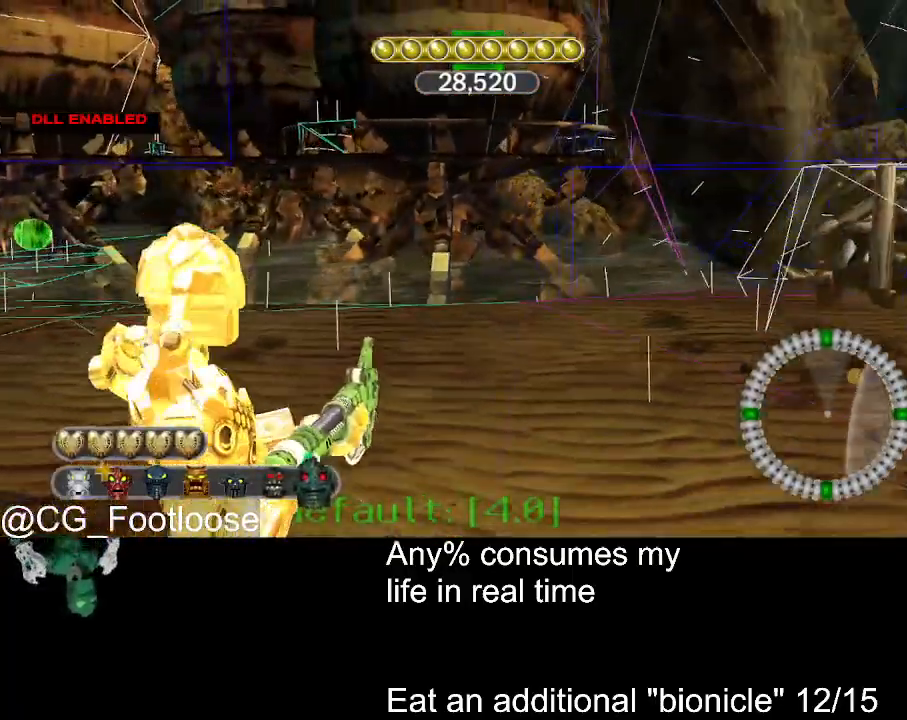
{"keys": ["d", "w"], "mouse": [], "events": [[34, "d", "down"], [34, "w", "down"], [84, "a", "up"]]}
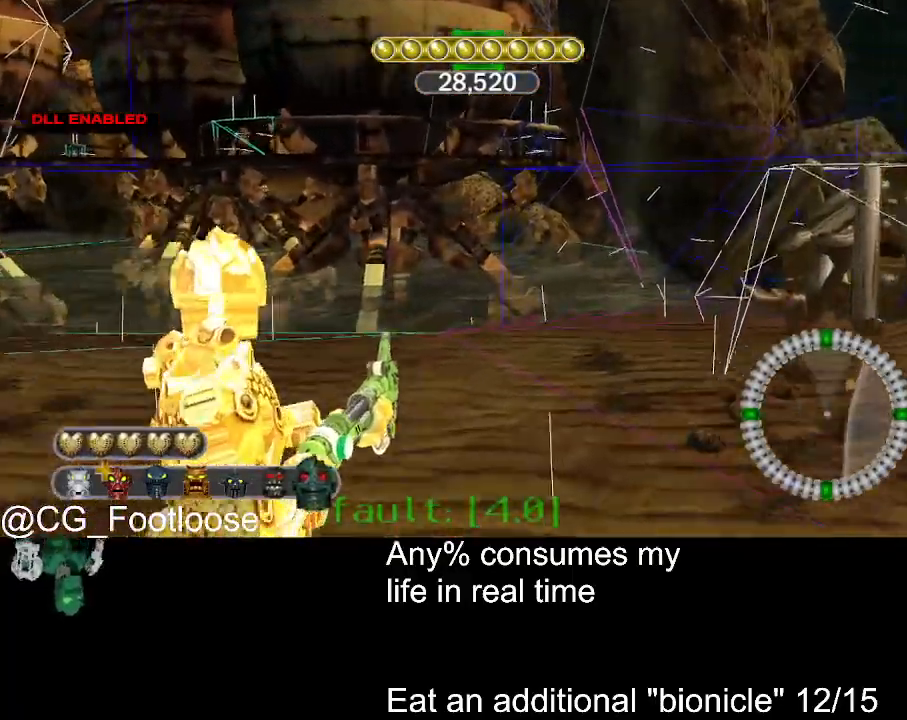
{"keys": ["d", "w"], "mouse": [], "events": []}
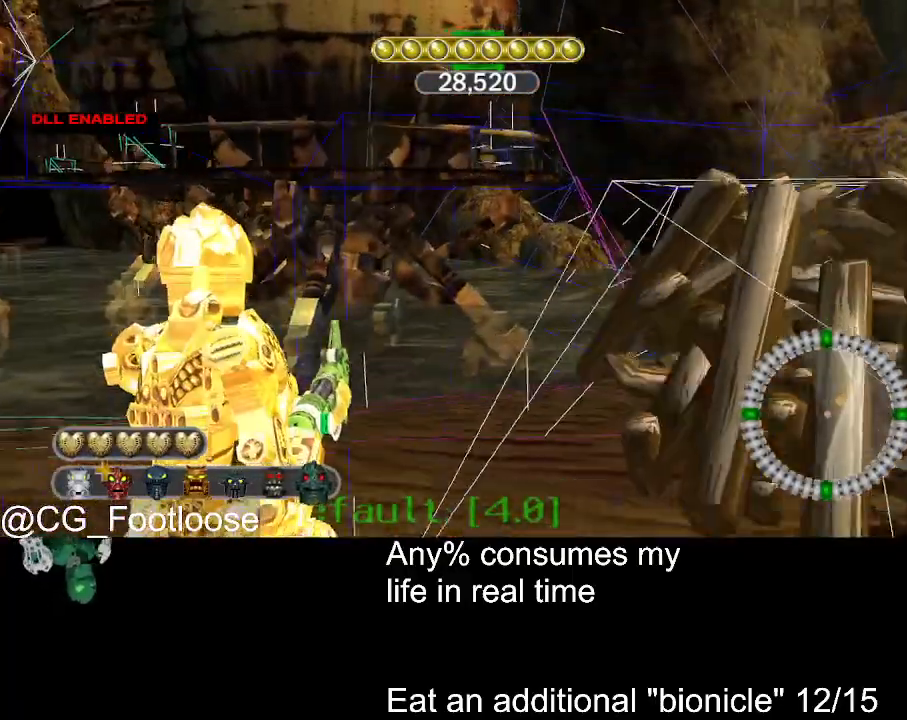
{"keys": ["d", "w"], "mouse": [], "events": []}
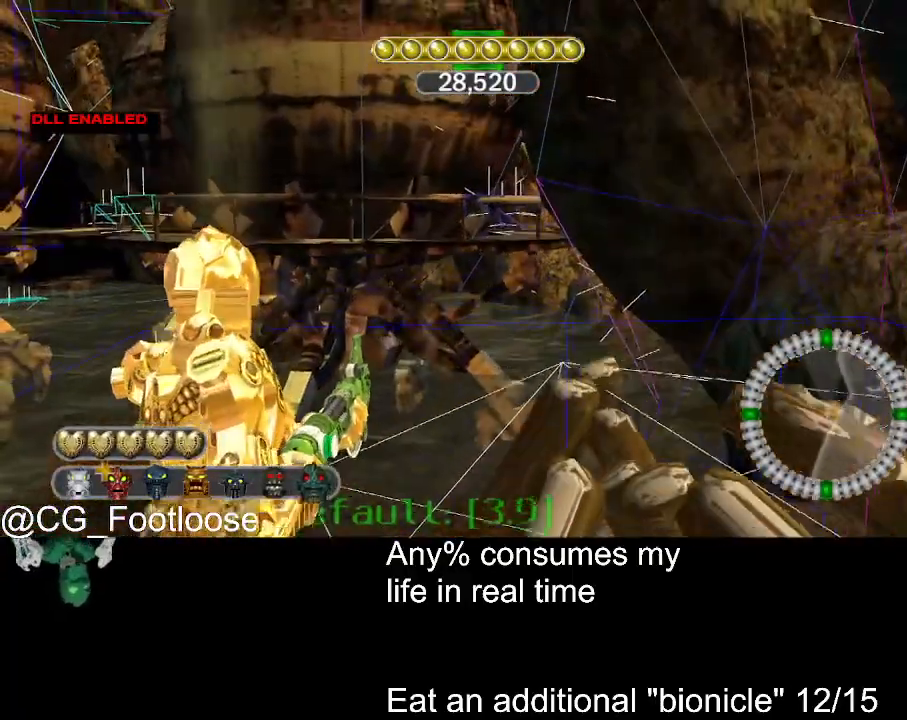
{"keys": ["d", "w"], "mouse": [], "events": []}
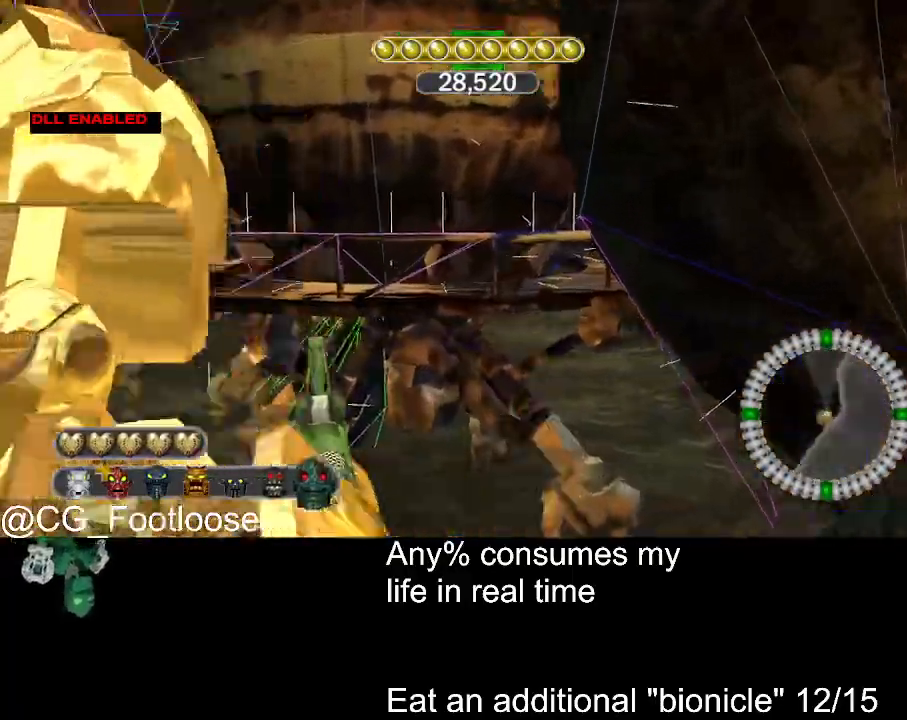
{"keys": ["d", "w"], "mouse": [], "events": []}
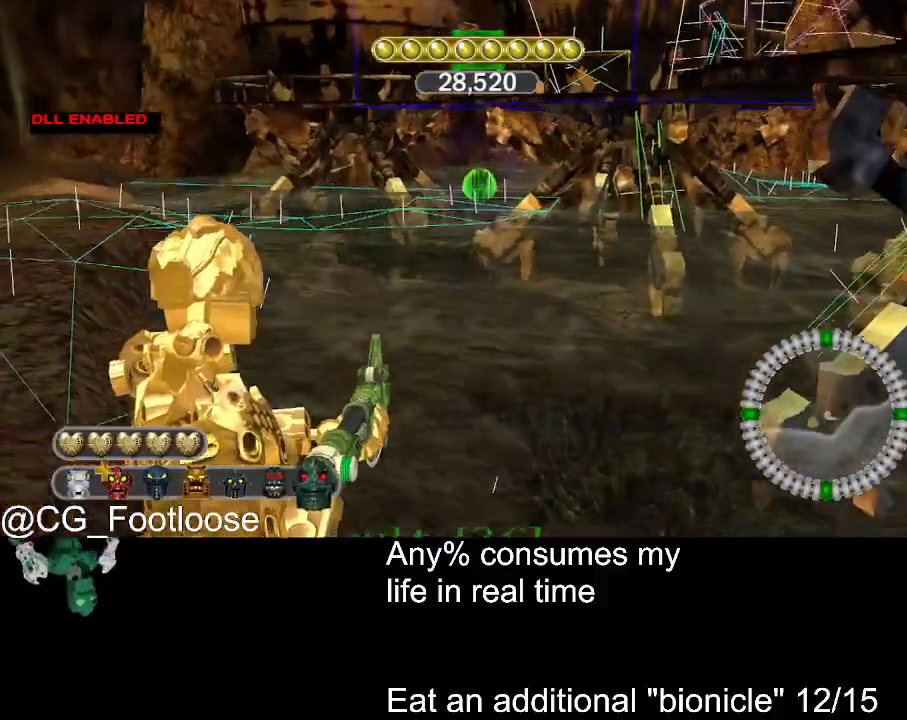
{"keys": ["a", "w"], "mouse": [], "events": [[350, "d", "up"], [434, "a", "down"]]}
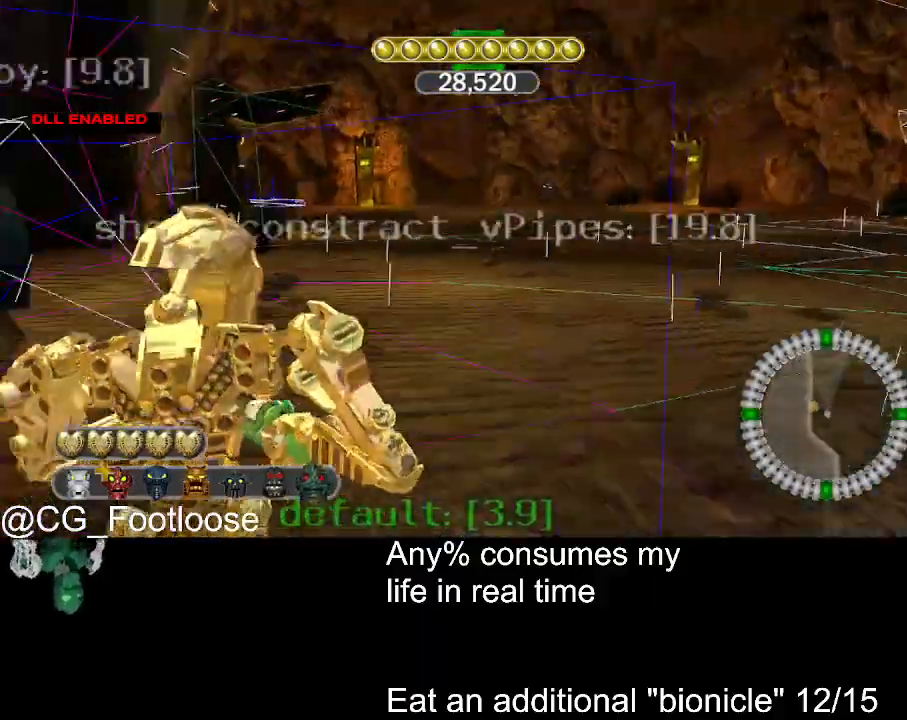
{"keys": ["d", "w"], "mouse": [], "events": [[34, "a", "up"], [134, "d", "down"]]}
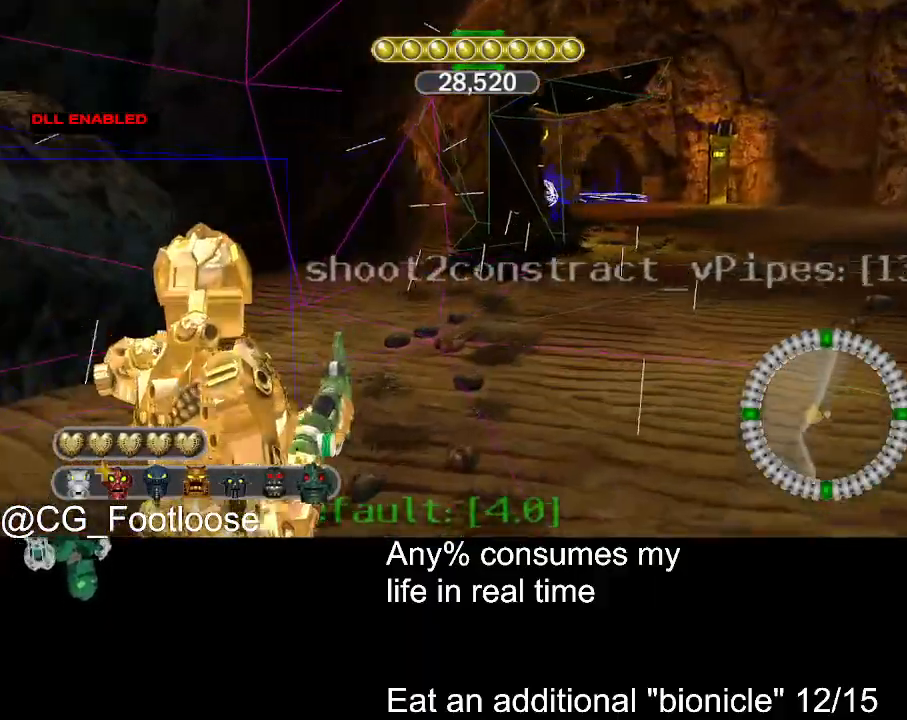
{"keys": ["s"], "mouse": [], "events": [[50, "w", "up"], [184, "s", "down"], [384, "d", "up"]]}
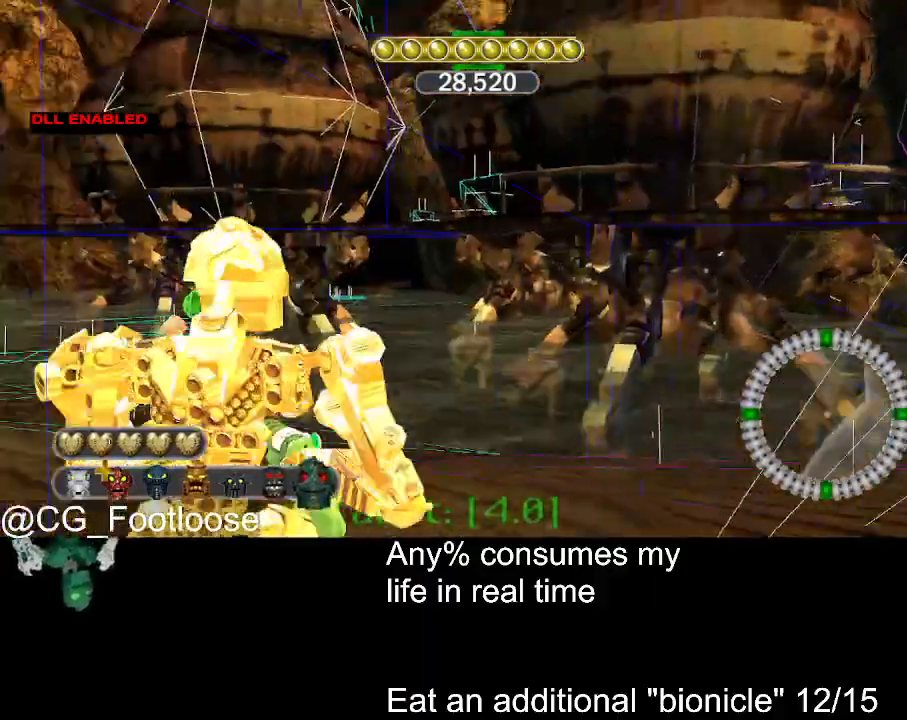
{"keys": ["a", "s"], "mouse": [], "events": [[17, "a", "down"]]}
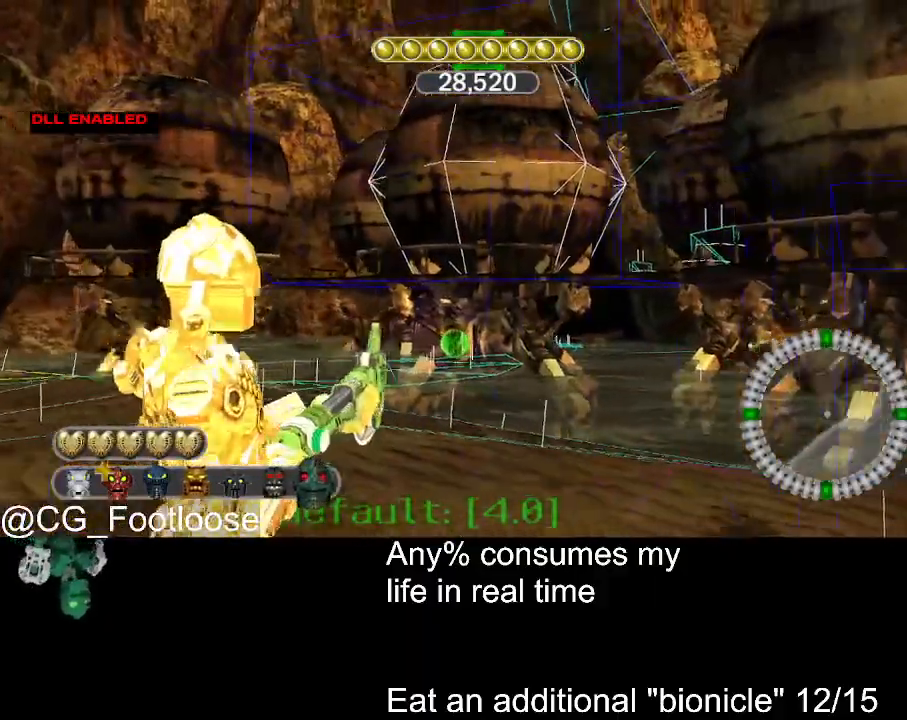
{"keys": ["a"], "mouse": [], "events": [[450, "s", "up"]]}
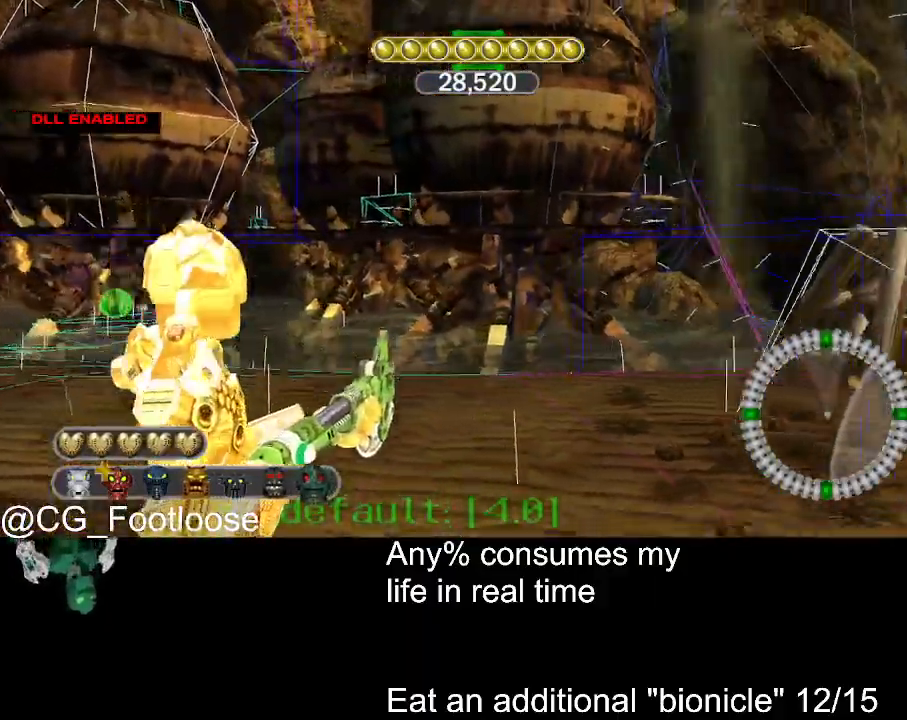
{"keys": ["d", "w"], "mouse": [], "events": [[100, "a", "up"], [100, "d", "down"], [184, "w", "down"]]}
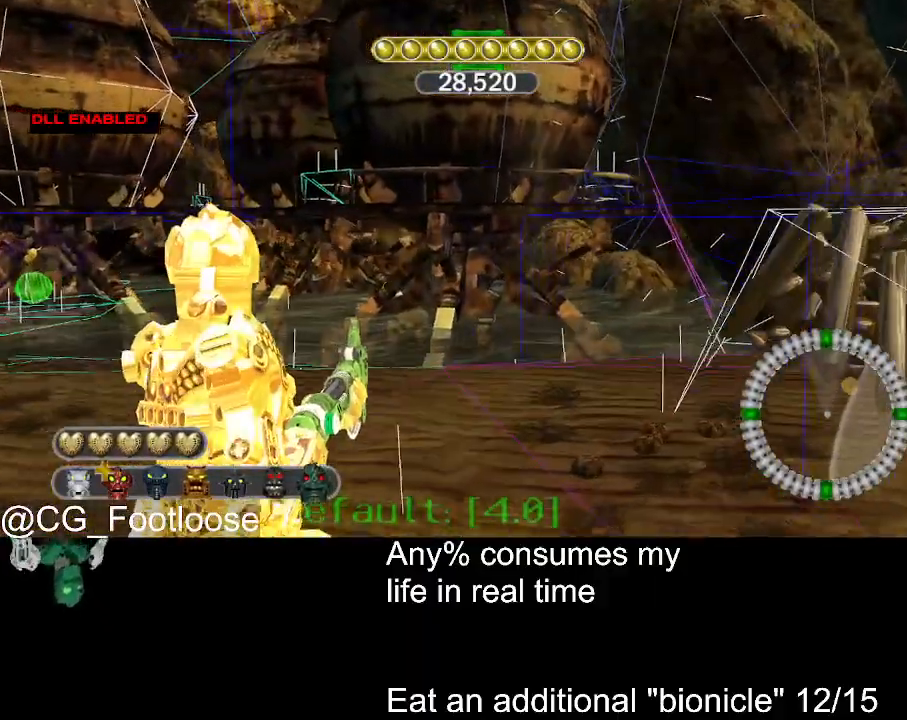
{"keys": ["d", "w"], "mouse": [], "events": []}
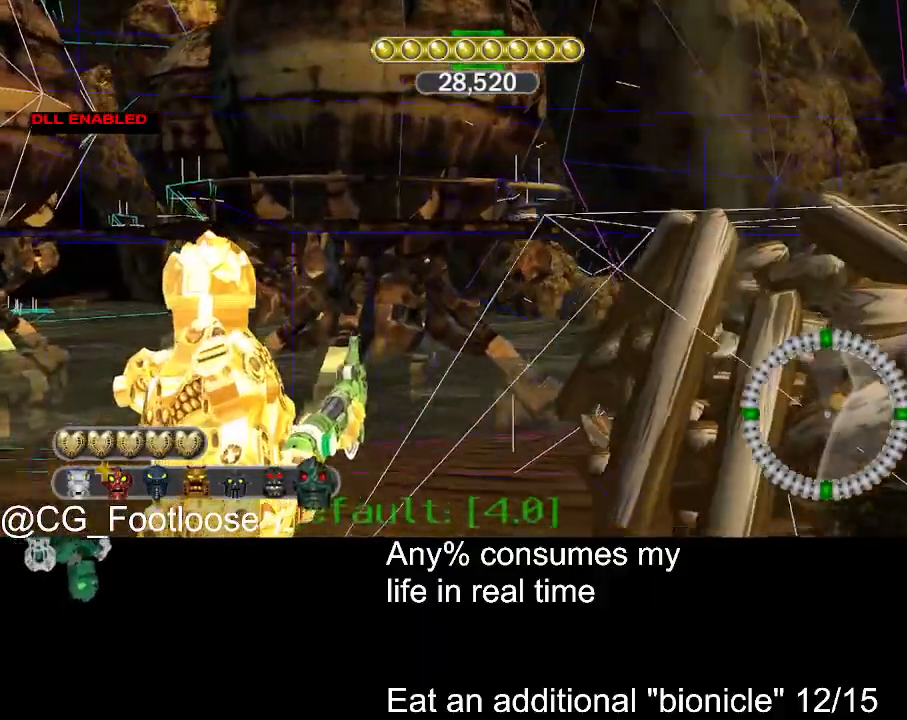
{"keys": ["d", "w"], "mouse": [], "events": []}
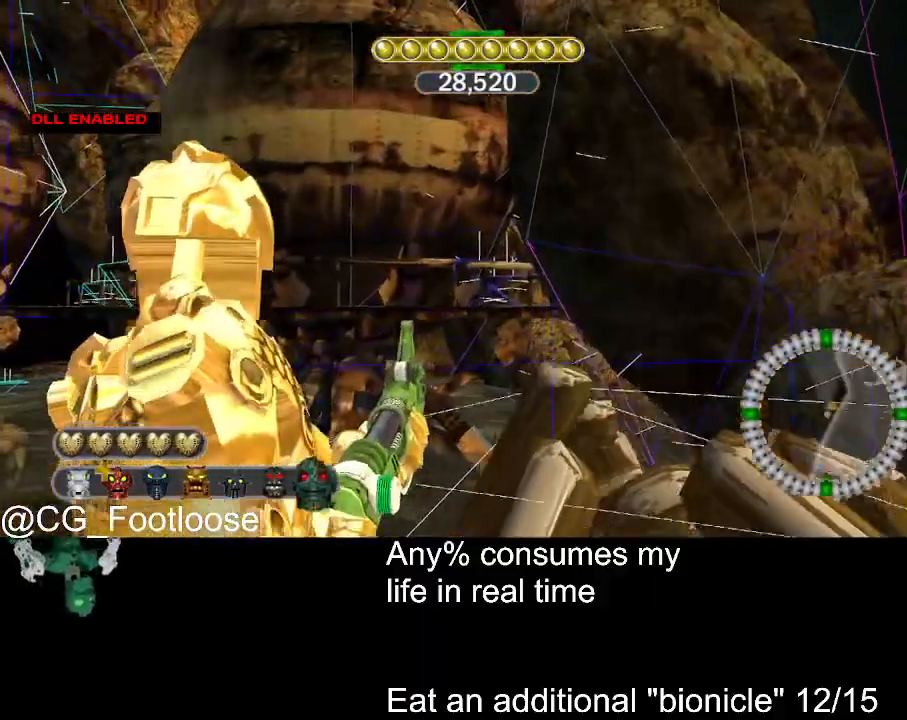
{"keys": ["d", "w"], "mouse": [], "events": []}
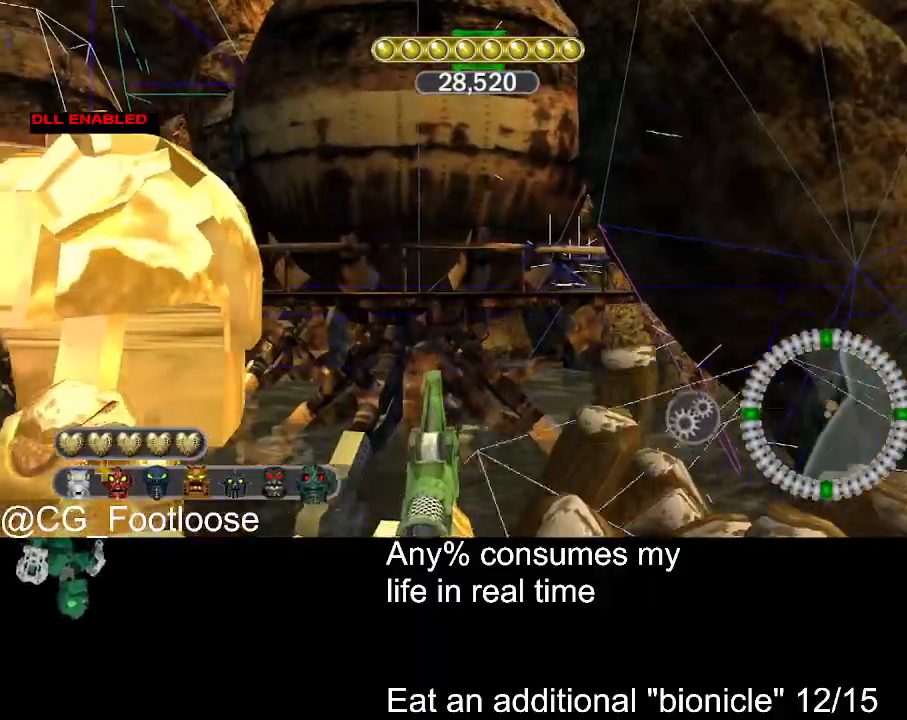
{"keys": ["a", "w"], "mouse": [], "events": [[250, "a", "down"], [250, "d", "up"]]}